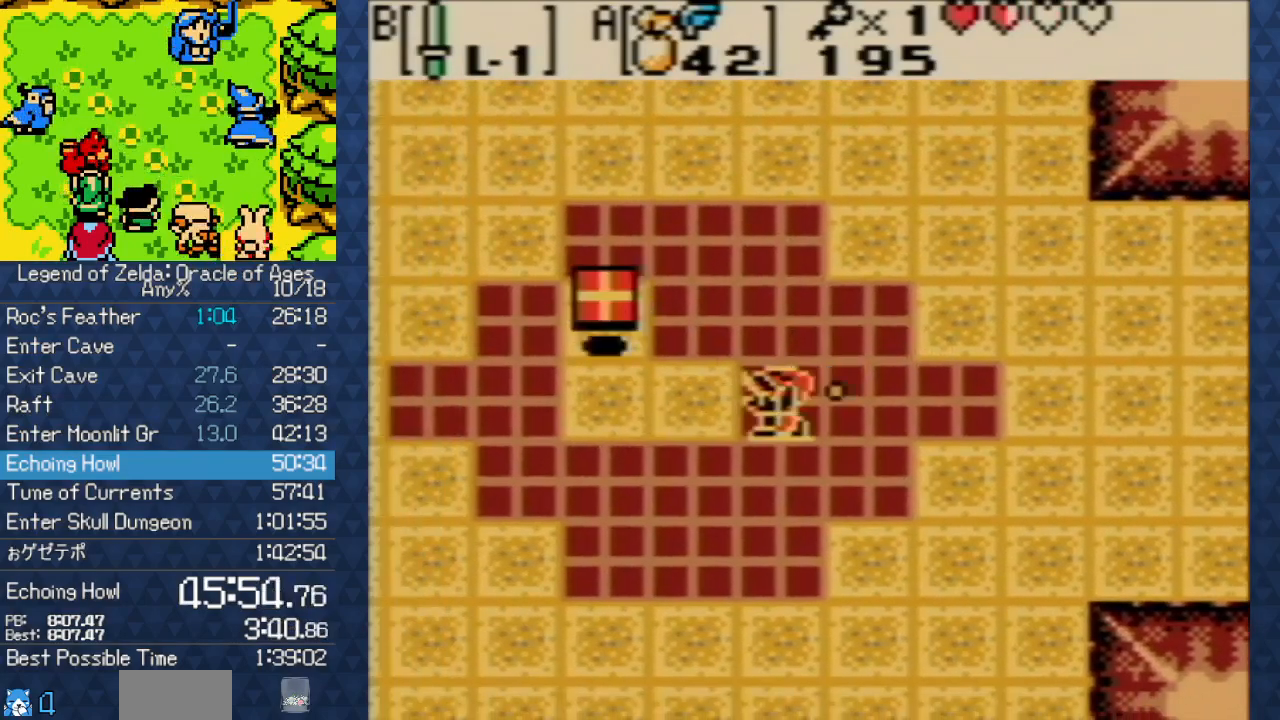
Gameplay with a controller (Nintendo layout); each line is a JSON object with the inputs held at the frame after it. "events" lists button and stick changes between this image and that frame as [ms after this image, input, new state], when the widget could be followed in between. Not read: L3 R3.
{"buttons": ["DPAD_DOWN"], "events": [[100, "B", "down"], [317, "B", "up"], [333, "DPAD_DOWN", "down"], [417, "DPAD_LEFT", "up"]]}
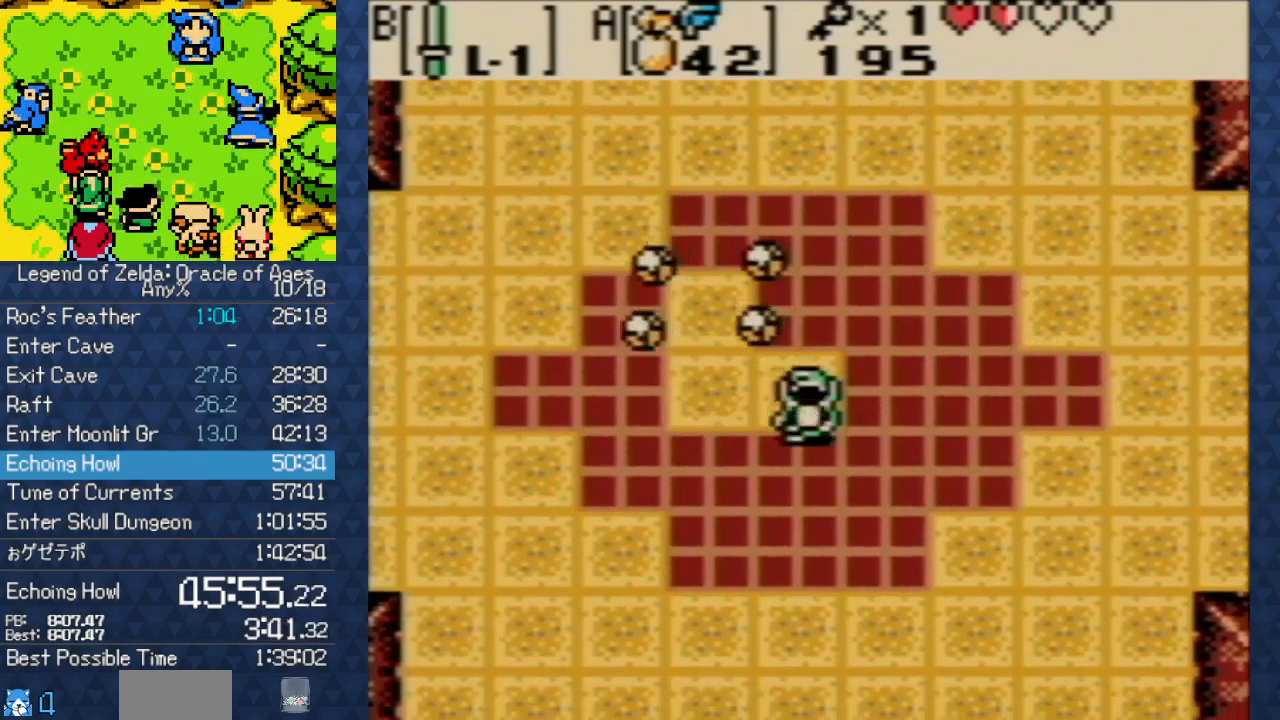
{"buttons": ["B"], "events": [[133, "DPAD_DOWN", "up"], [133, "DPAD_UP", "down"], [250, "B", "down"], [400, "DPAD_UP", "up"]]}
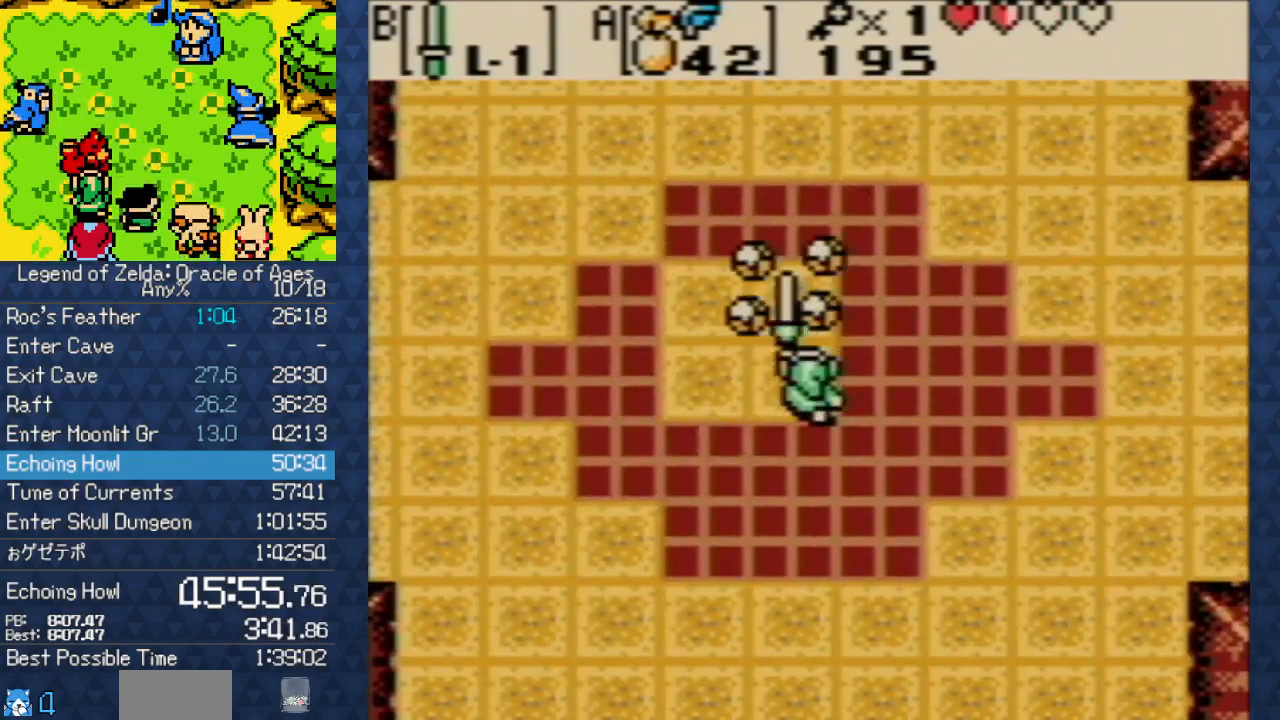
{"buttons": ["DPAD_UP", "DPAD_RIGHT"], "events": [[100, "DPAD_LEFT", "down"], [183, "B", "up"], [233, "DPAD_UP", "down"], [317, "DPAD_LEFT", "up"], [500, "DPAD_RIGHT", "down"]]}
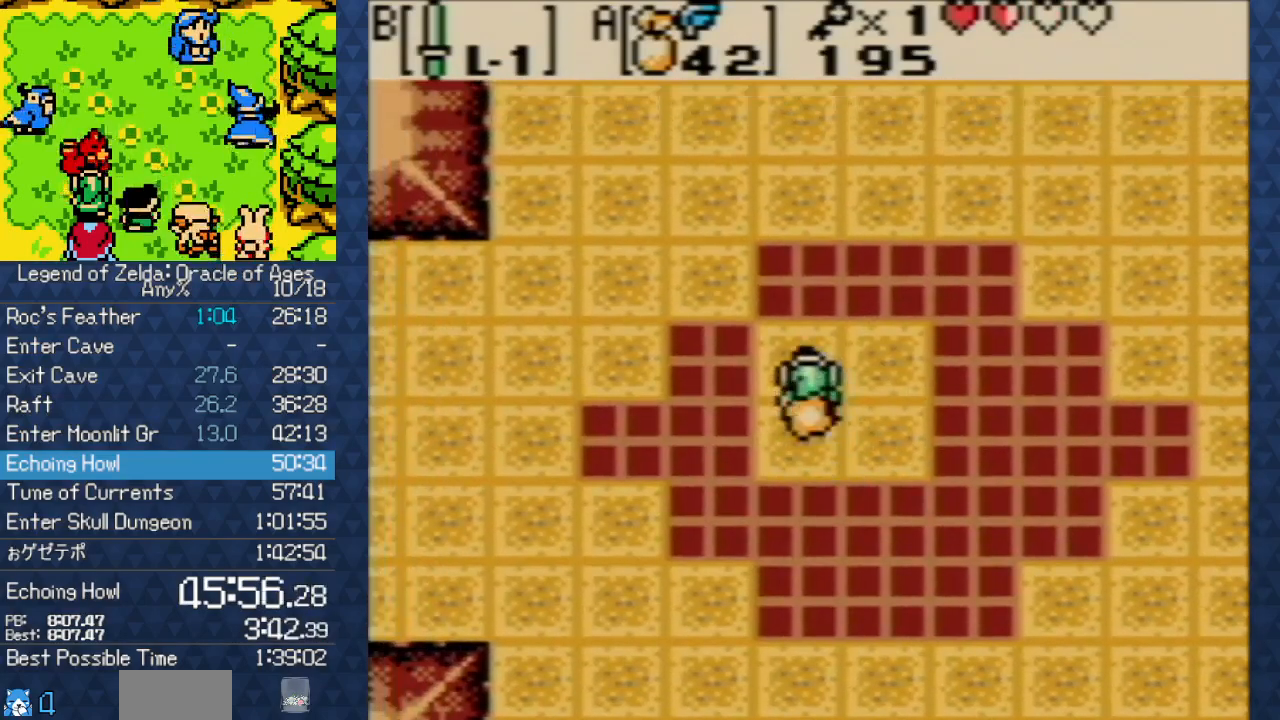
{"buttons": ["B"], "events": [[33, "DPAD_UP", "up"], [150, "B", "down"], [217, "DPAD_RIGHT", "up"]]}
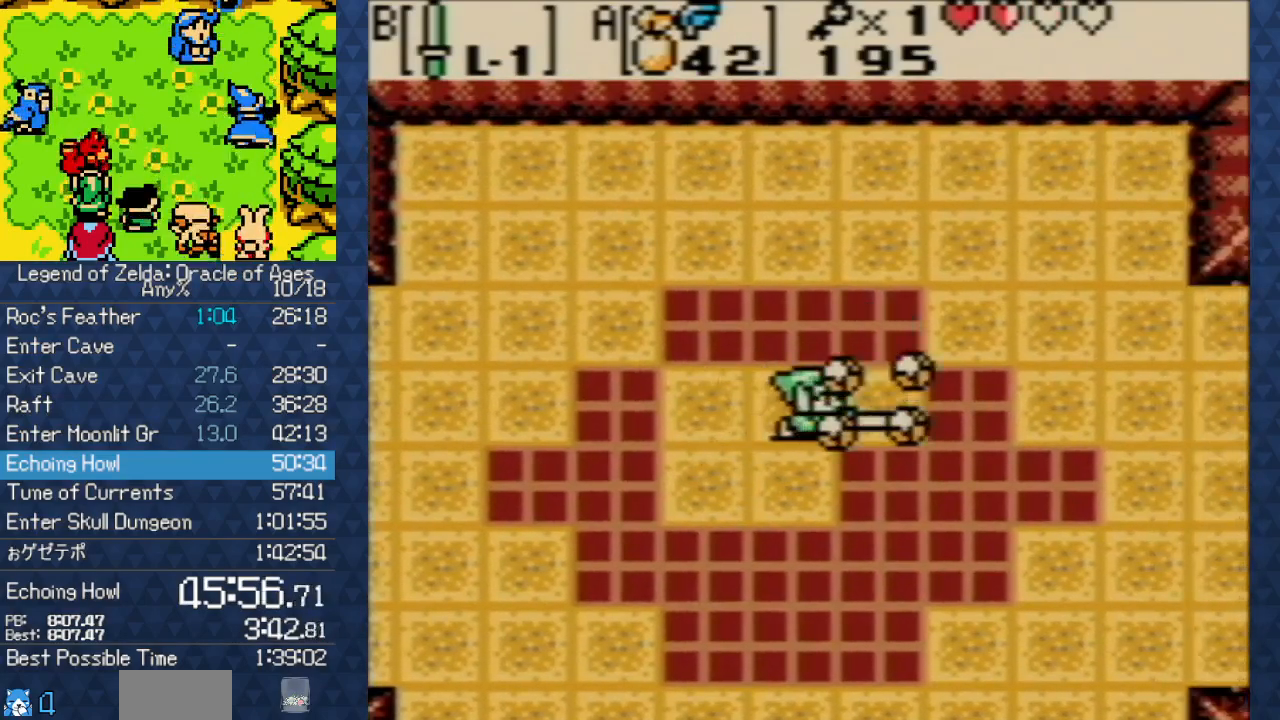
{"buttons": [], "events": [[17, "DPAD_LEFT", "down"], [133, "B", "up"], [150, "DPAD_DOWN", "down"], [200, "DPAD_LEFT", "up"], [350, "DPAD_RIGHT", "down"], [367, "DPAD_DOWN", "up"], [483, "DPAD_RIGHT", "up"]]}
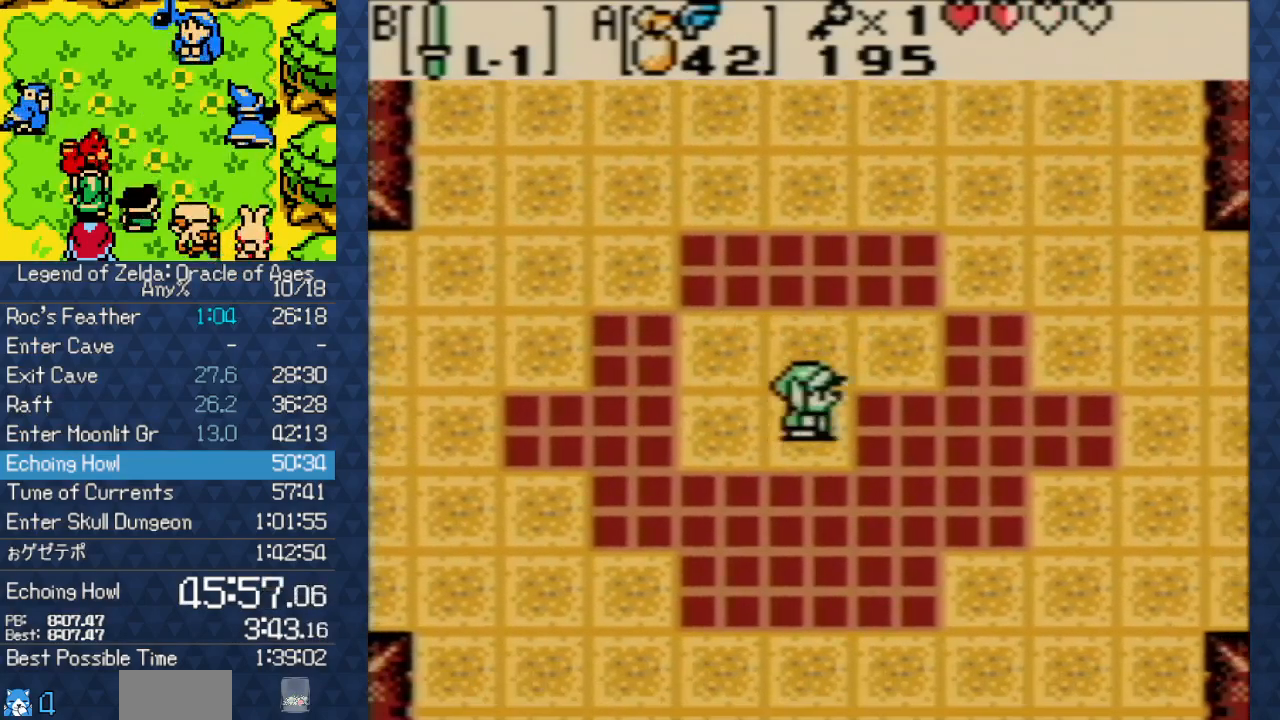
{"buttons": ["B"], "events": [[17, "B", "down"]]}
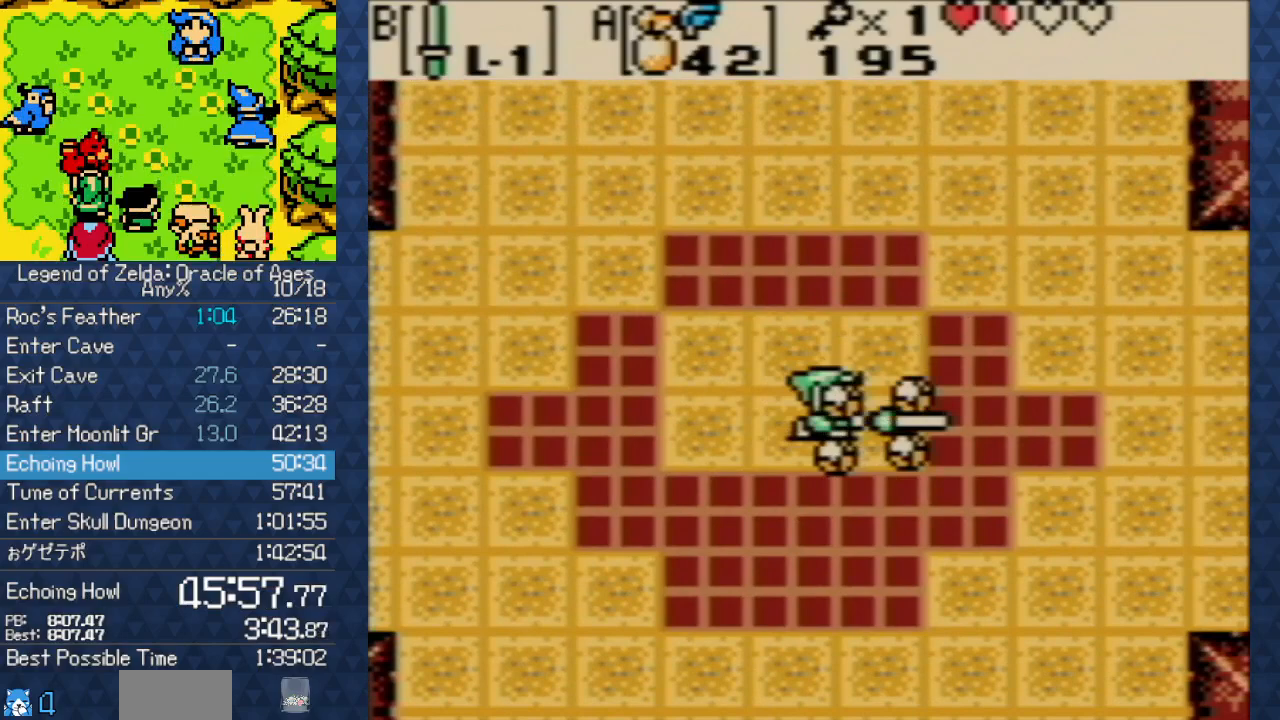
{"buttons": ["DPAD_DOWN"], "events": [[117, "B", "up"], [117, "DPAD_UP", "down"], [267, "DPAD_RIGHT", "down"], [283, "DPAD_UP", "up"], [383, "DPAD_DOWN", "down"], [450, "DPAD_RIGHT", "up"]]}
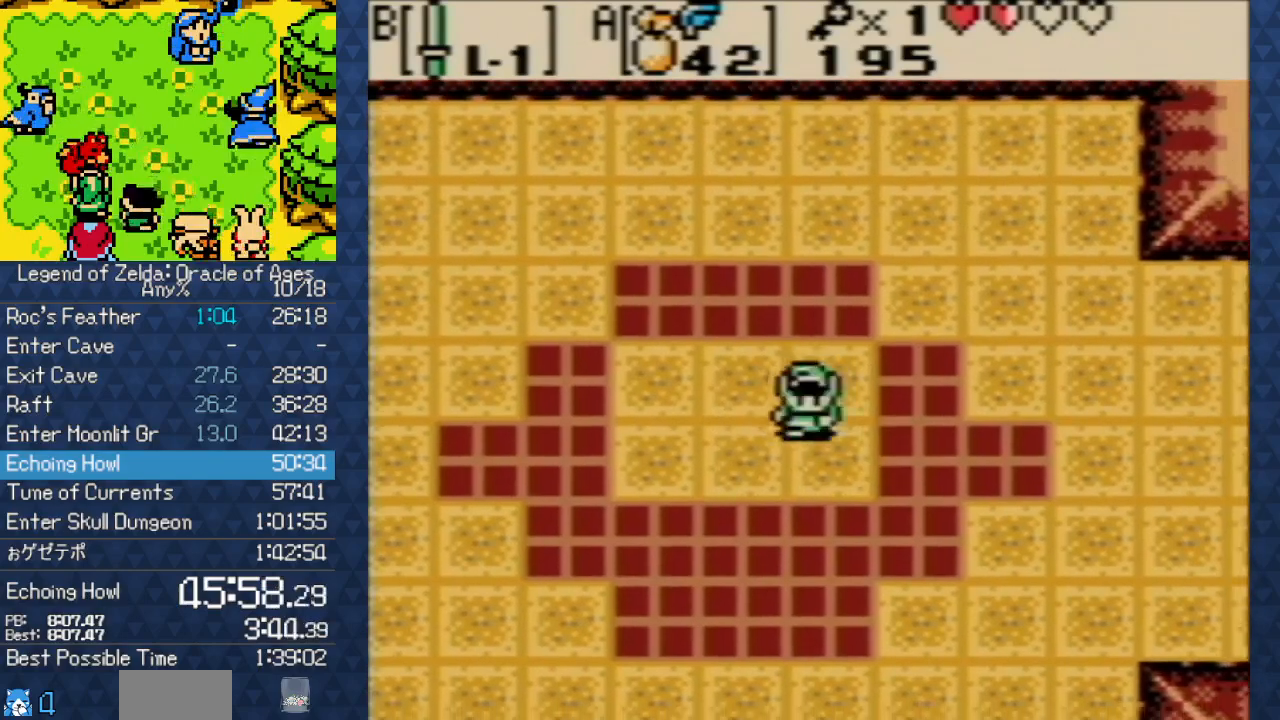
{"buttons": ["B"], "events": [[133, "B", "down"], [183, "DPAD_DOWN", "up"]]}
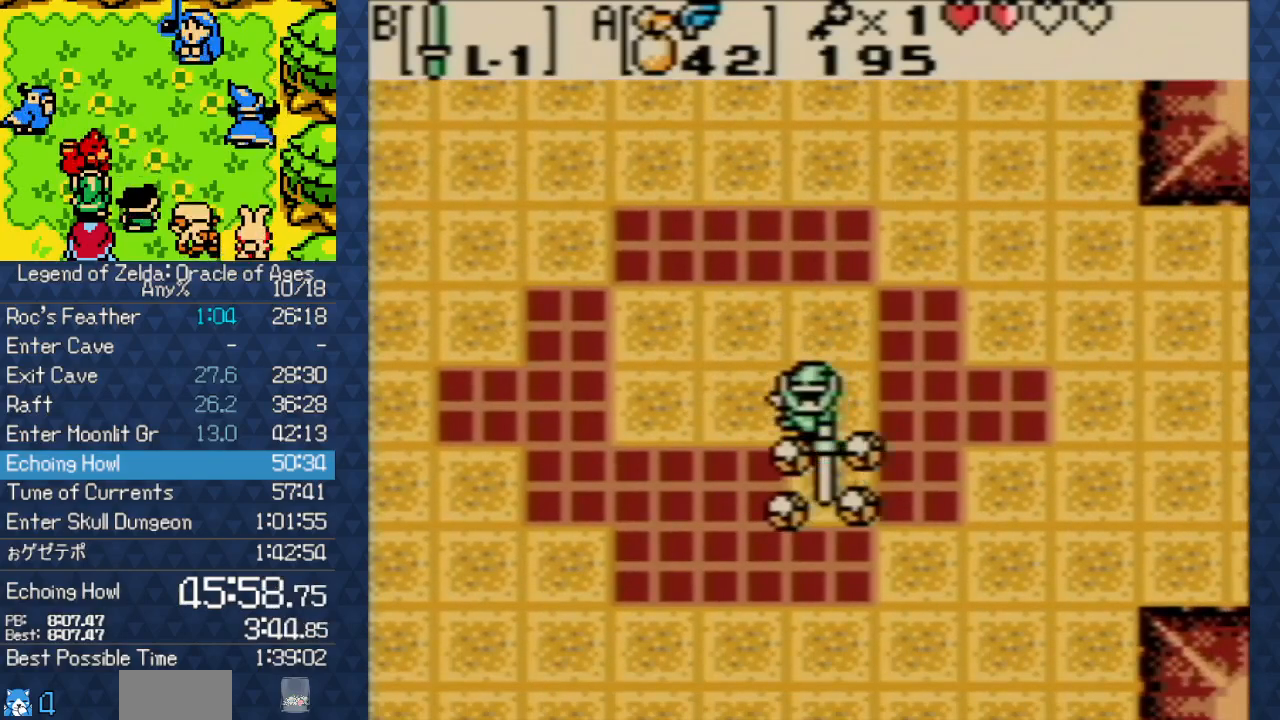
{"buttons": ["DPAD_DOWN"], "events": [[133, "DPAD_UP", "down"], [183, "B", "up"], [250, "DPAD_LEFT", "down"], [317, "DPAD_UP", "up"], [467, "DPAD_DOWN", "down"], [467, "DPAD_LEFT", "up"]]}
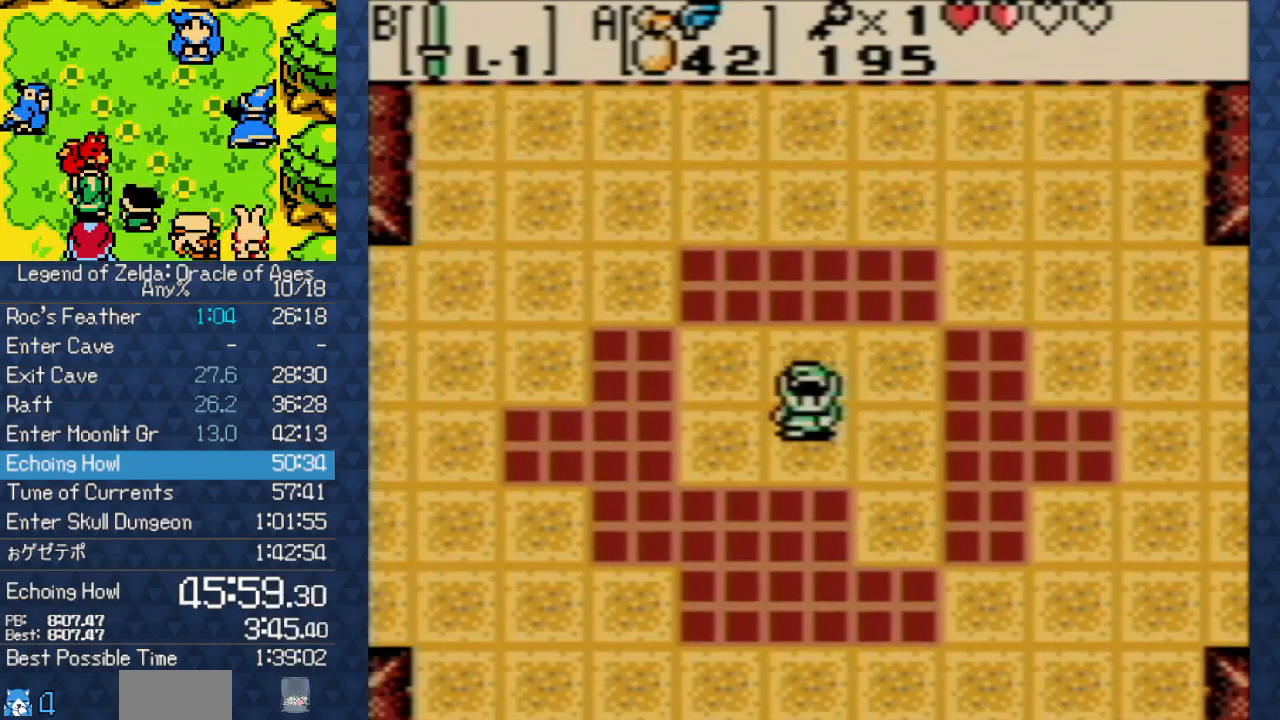
{"buttons": ["B"], "events": [[117, "B", "down"], [117, "DPAD_DOWN", "up"]]}
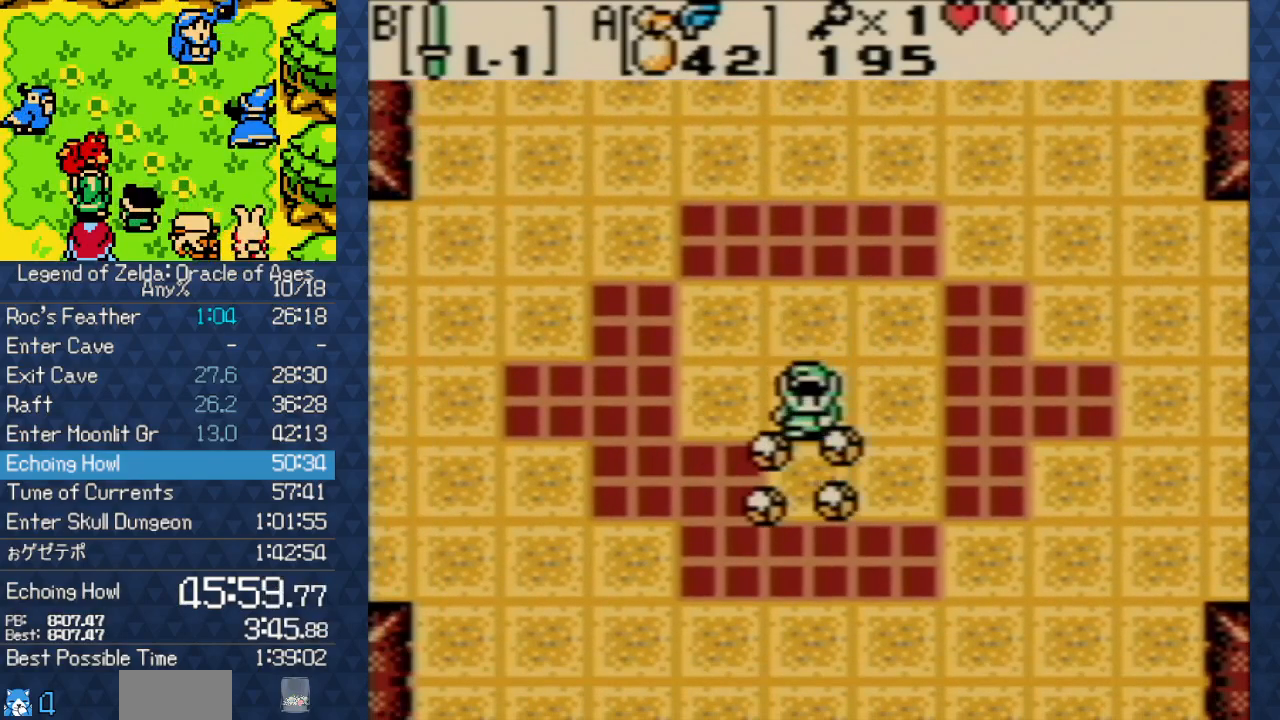
{"buttons": ["DPAD_LEFT"], "events": [[217, "DPAD_UP", "down"], [233, "B", "up"], [300, "DPAD_LEFT", "down"], [433, "DPAD_UP", "up"]]}
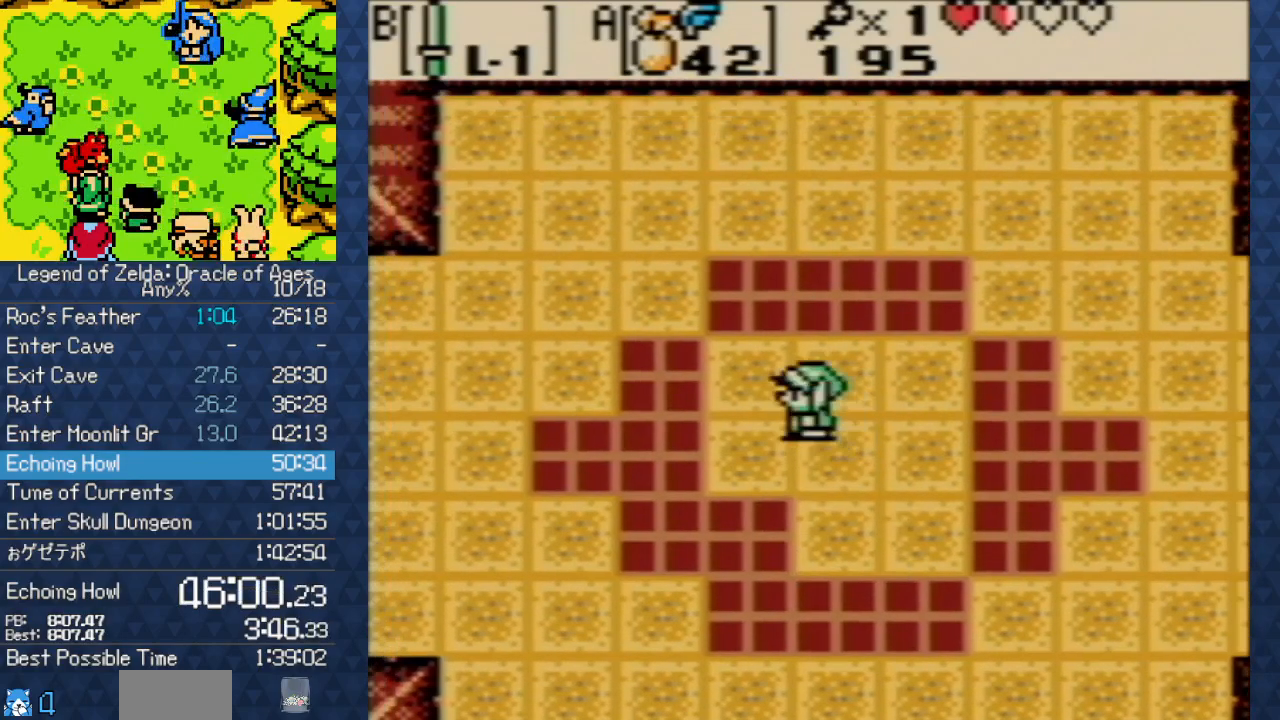
{"buttons": ["B"], "events": [[117, "DPAD_DOWN", "down"], [117, "DPAD_LEFT", "up"], [233, "B", "down"], [267, "DPAD_DOWN", "up"]]}
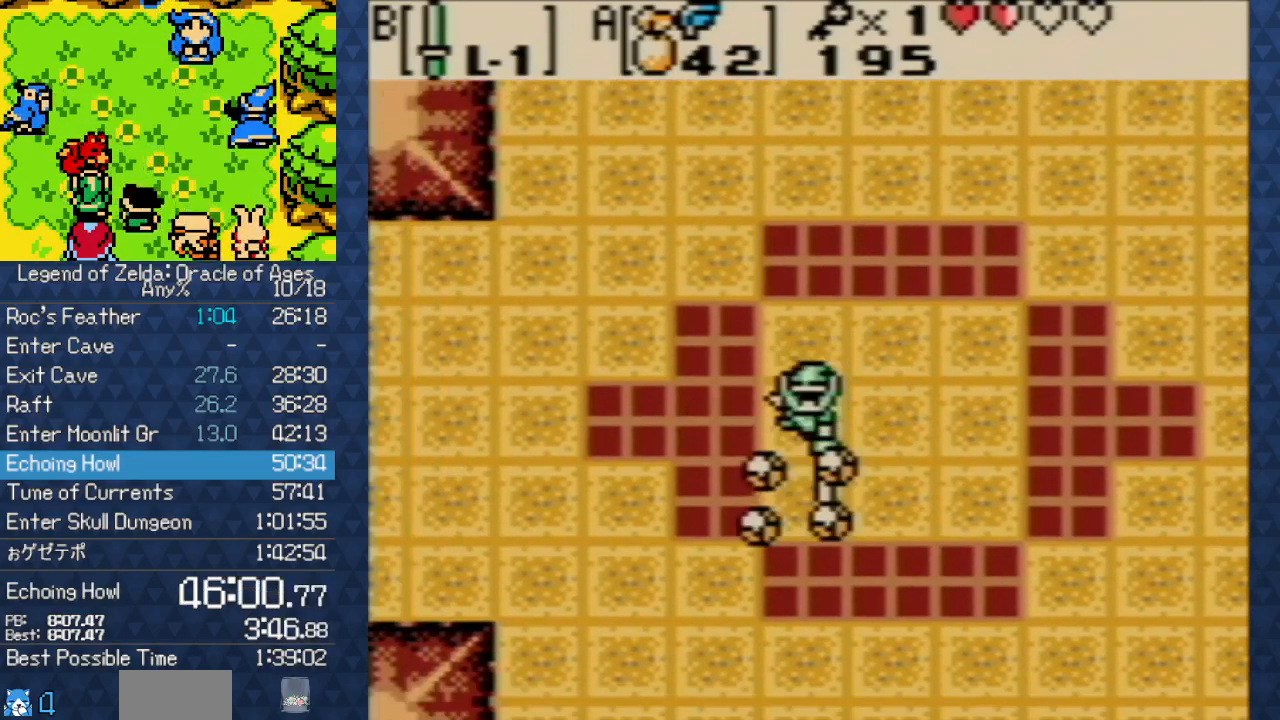
{"buttons": ["DPAD_DOWN", "DPAD_LEFT"], "events": [[100, "B", "up"], [100, "DPAD_RIGHT", "down"], [150, "DPAD_DOWN", "down"], [267, "DPAD_RIGHT", "up"], [433, "DPAD_LEFT", "down"]]}
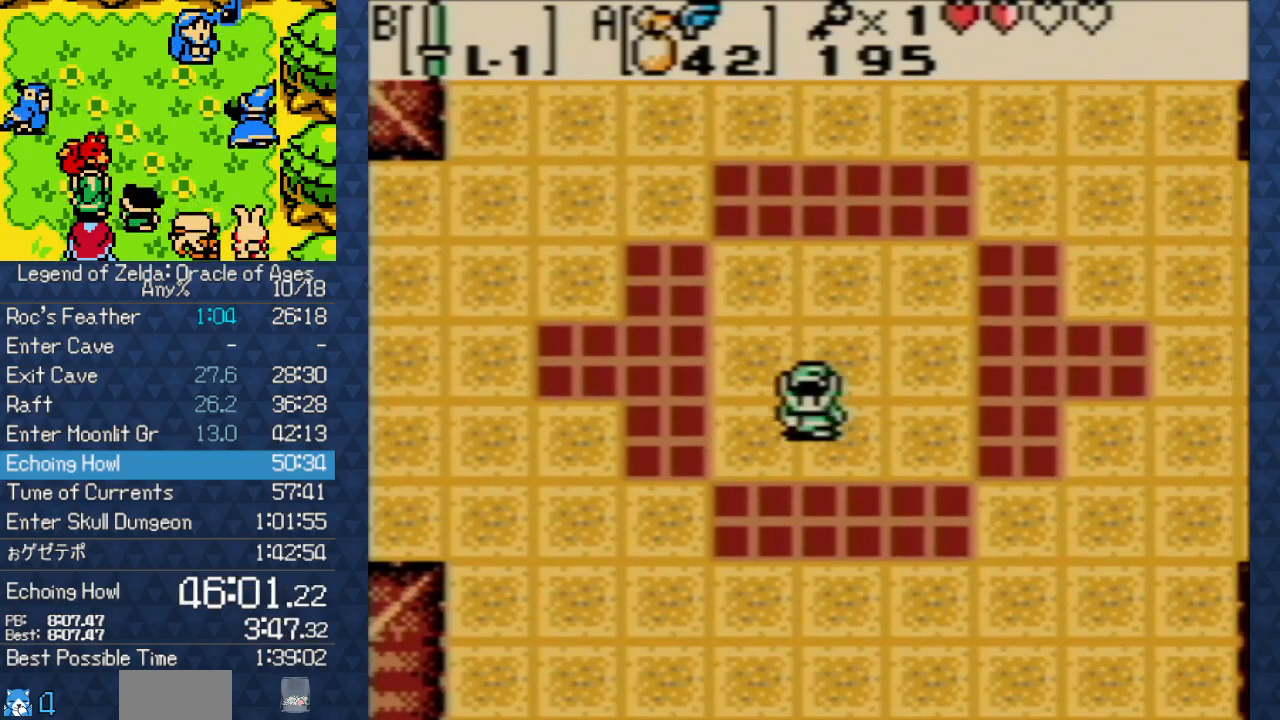
{"buttons": ["B"], "events": [[17, "DPAD_DOWN", "up"], [150, "B", "down"], [150, "DPAD_LEFT", "up"]]}
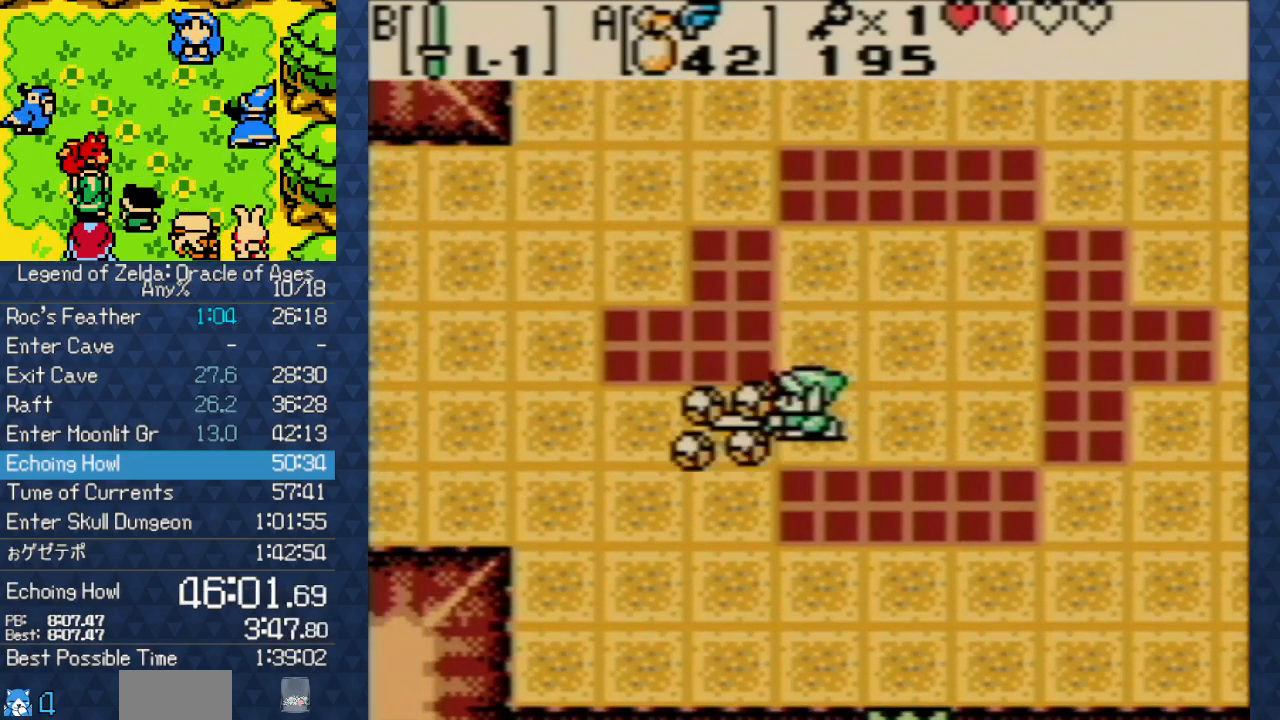
{"buttons": ["DPAD_UP"], "events": [[100, "DPAD_RIGHT", "down"], [117, "B", "up"], [183, "DPAD_UP", "down"], [283, "DPAD_RIGHT", "up"]]}
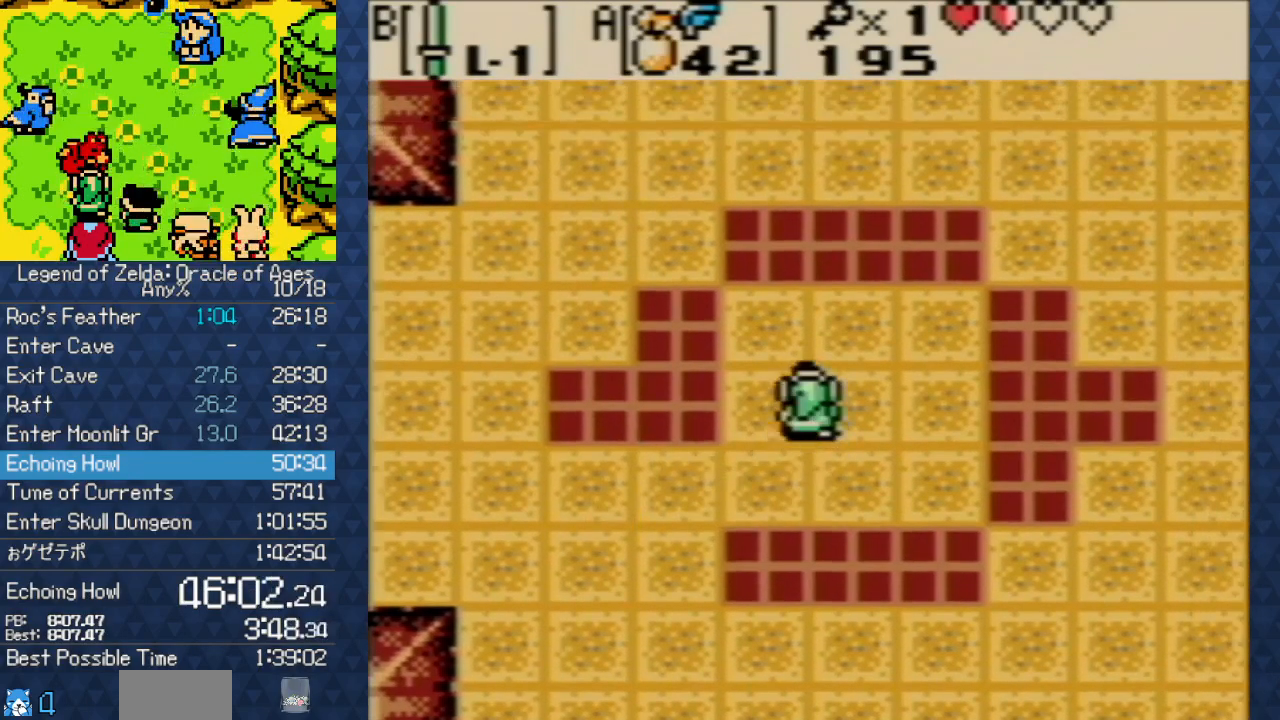
{"buttons": ["B"], "events": [[17, "DPAD_LEFT", "down"], [33, "DPAD_UP", "up"], [117, "DPAD_LEFT", "up"], [133, "B", "down"]]}
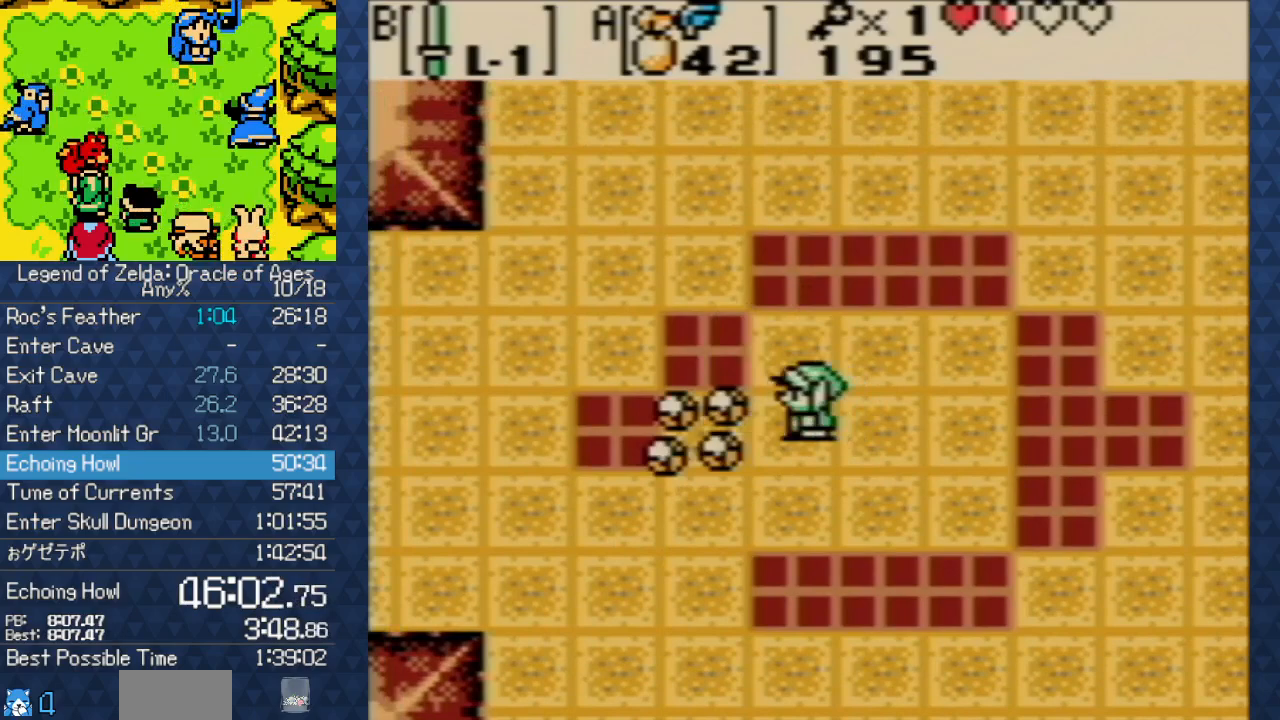
{"buttons": ["DPAD_LEFT"], "events": [[150, "DPAD_RIGHT", "down"], [183, "B", "up"], [233, "DPAD_UP", "down"], [283, "DPAD_RIGHT", "up"], [400, "DPAD_LEFT", "down"], [467, "DPAD_UP", "up"]]}
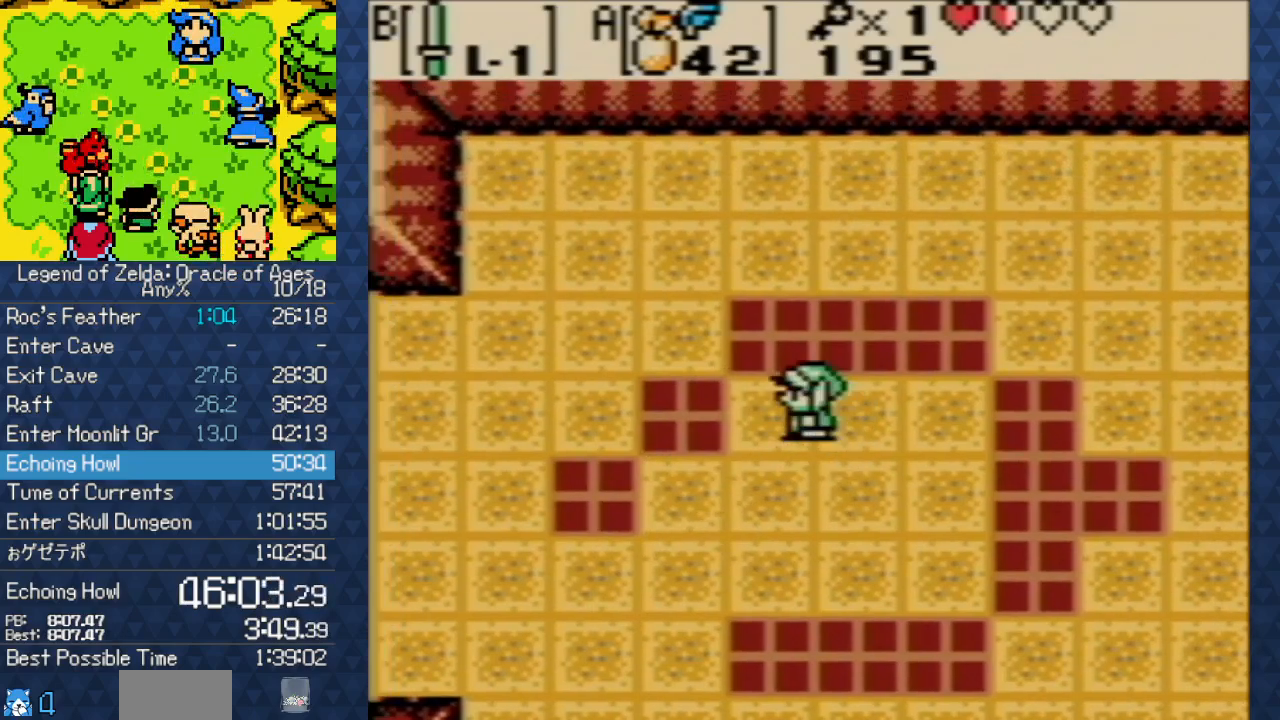
{"buttons": ["B"], "events": [[117, "B", "down"], [117, "DPAD_LEFT", "up"]]}
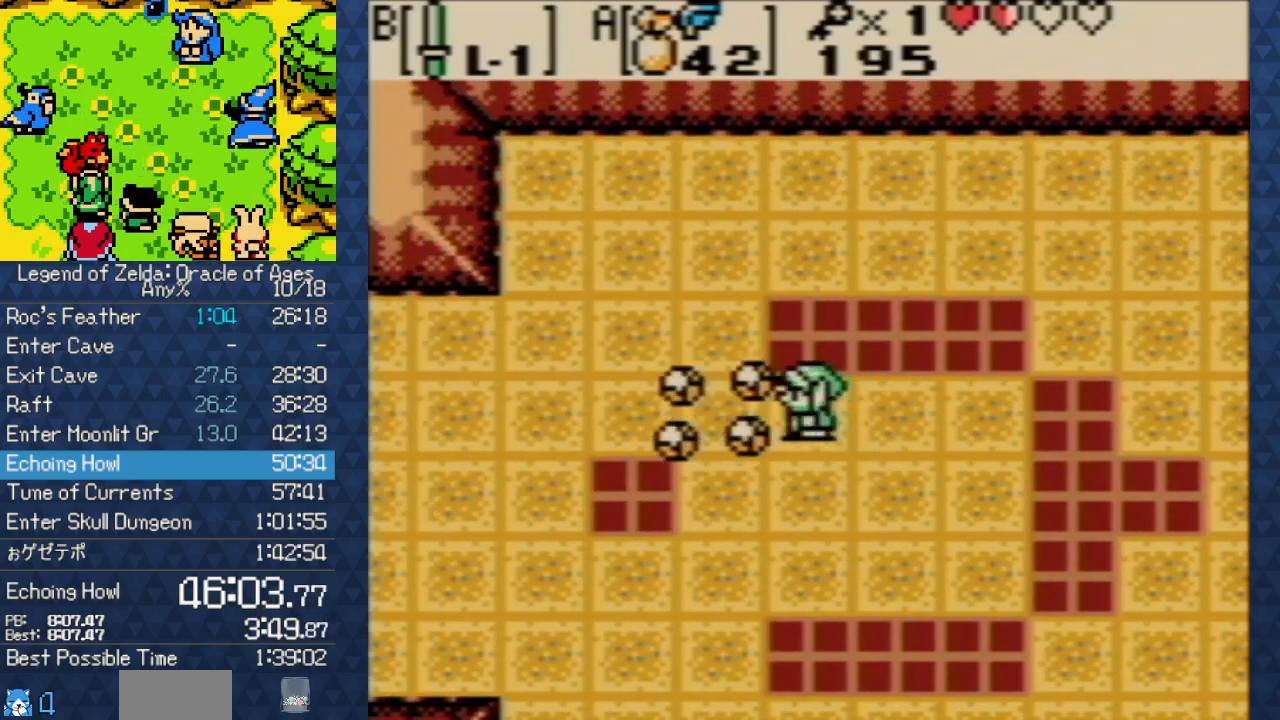
{"buttons": ["DPAD_UP"], "events": [[50, "DPAD_DOWN", "down"], [167, "B", "up"], [250, "DPAD_DOWN", "up"], [417, "DPAD_UP", "down"]]}
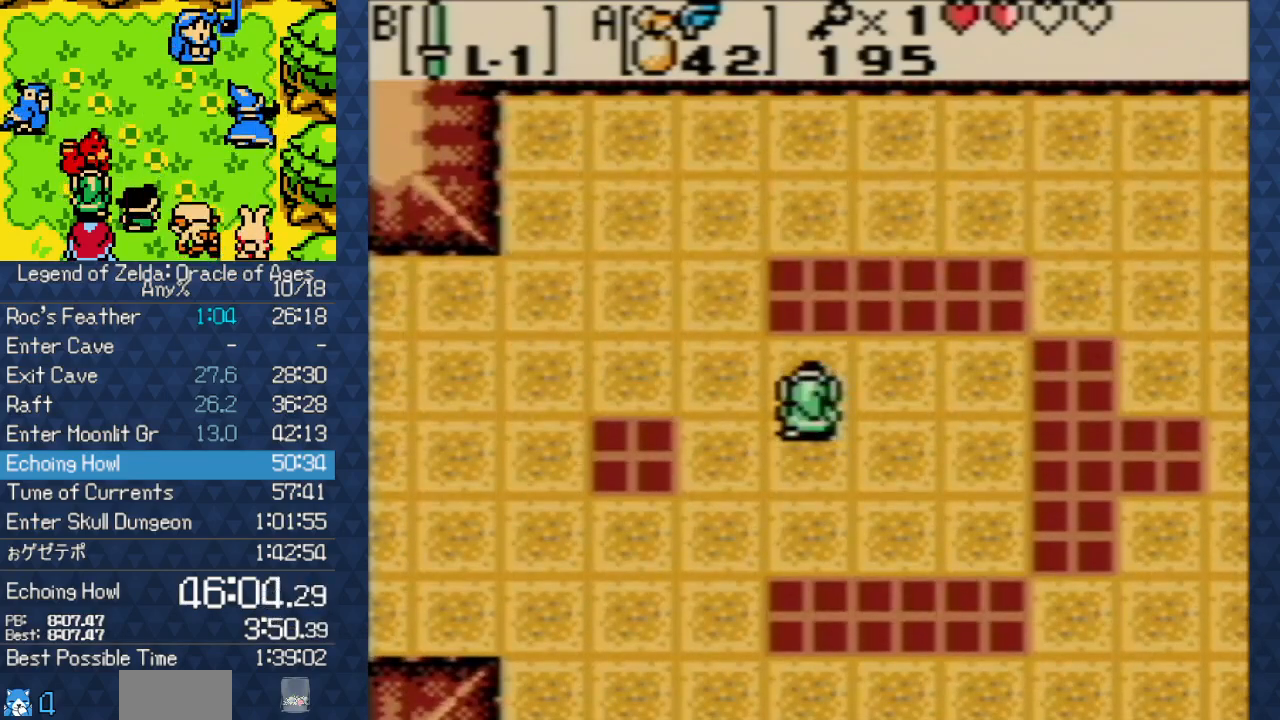
{"buttons": ["B"], "events": [[50, "DPAD_UP", "up"], [133, "B", "down"]]}
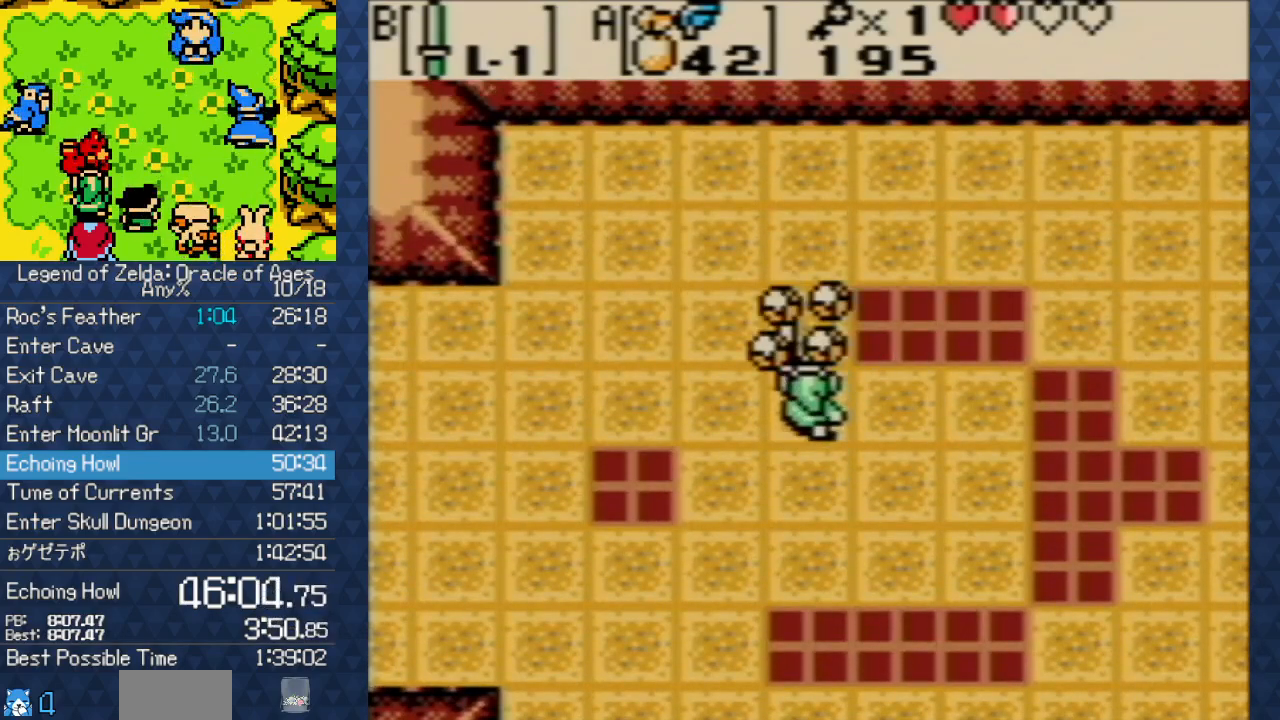
{"buttons": ["DPAD_RIGHT"], "events": [[133, "DPAD_DOWN", "down"], [183, "B", "up"], [233, "DPAD_RIGHT", "down"], [250, "DPAD_DOWN", "up"]]}
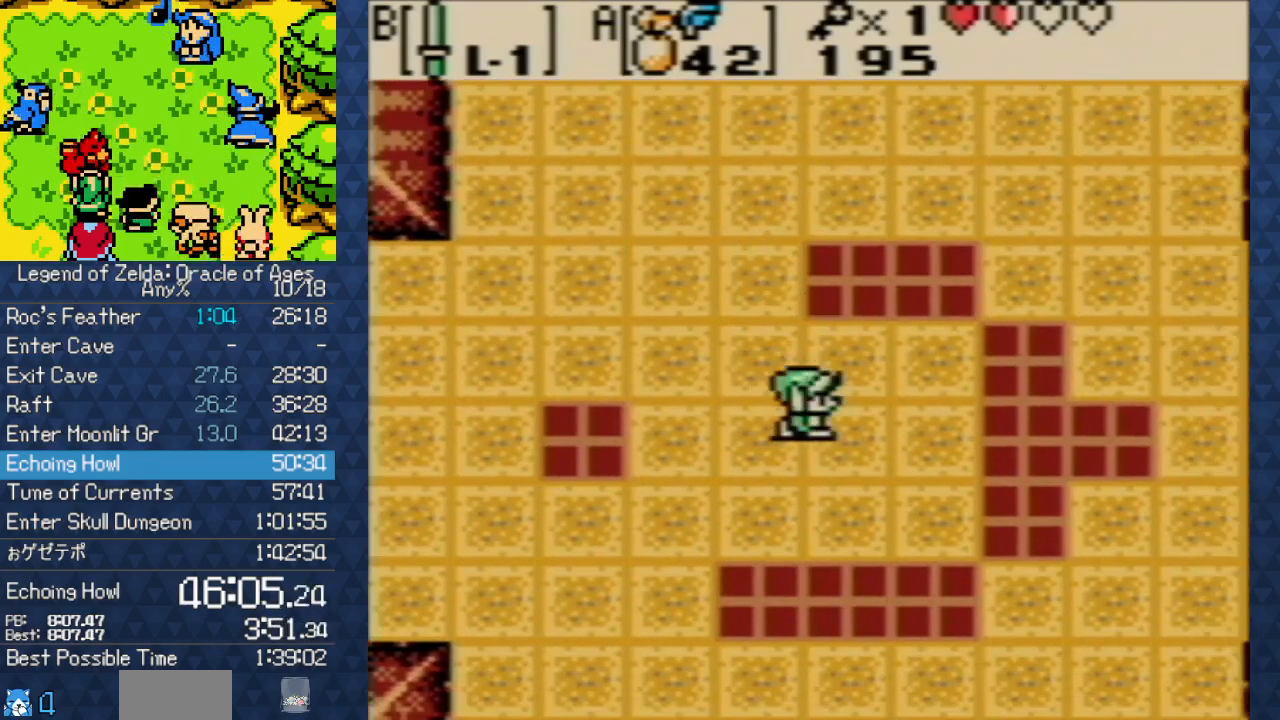
{"buttons": ["B"], "events": [[33, "DPAD_RIGHT", "up"], [33, "DPAD_UP", "down"], [133, "B", "down"], [133, "DPAD_UP", "up"]]}
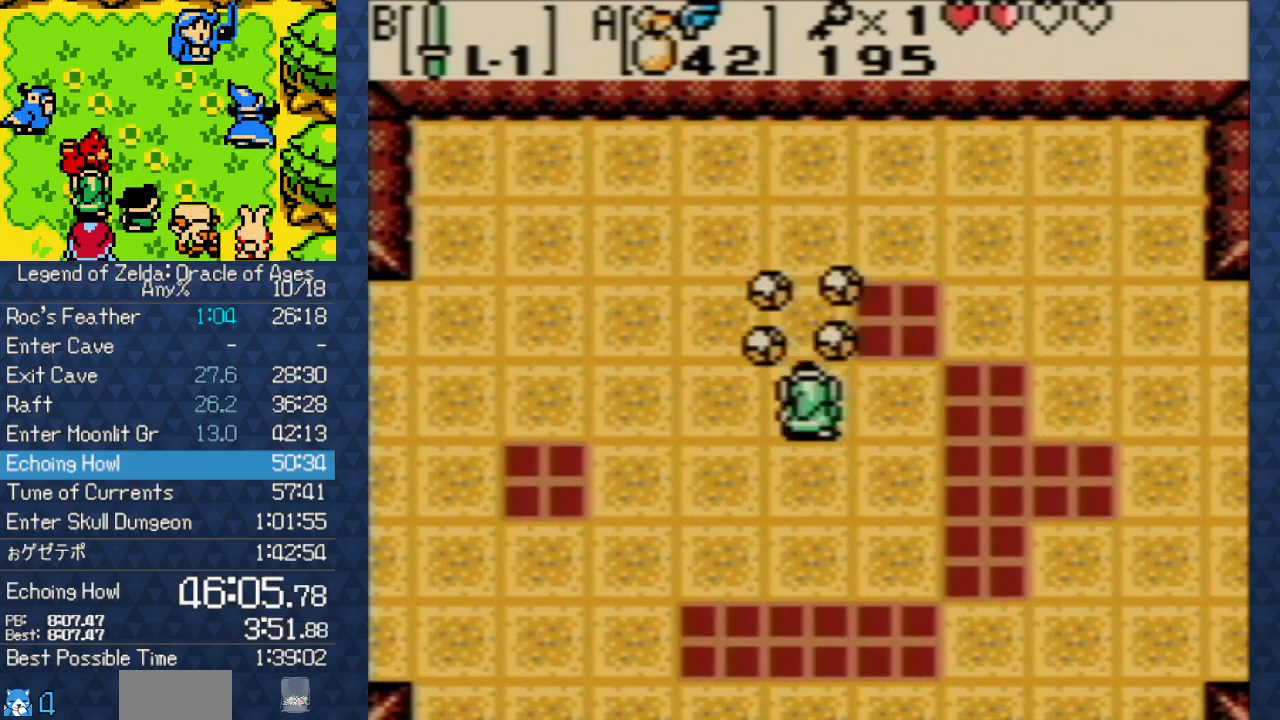
{"buttons": ["DPAD_RIGHT"], "events": [[200, "B", "up"], [233, "DPAD_DOWN", "down"], [367, "DPAD_RIGHT", "down"], [417, "DPAD_DOWN", "up"]]}
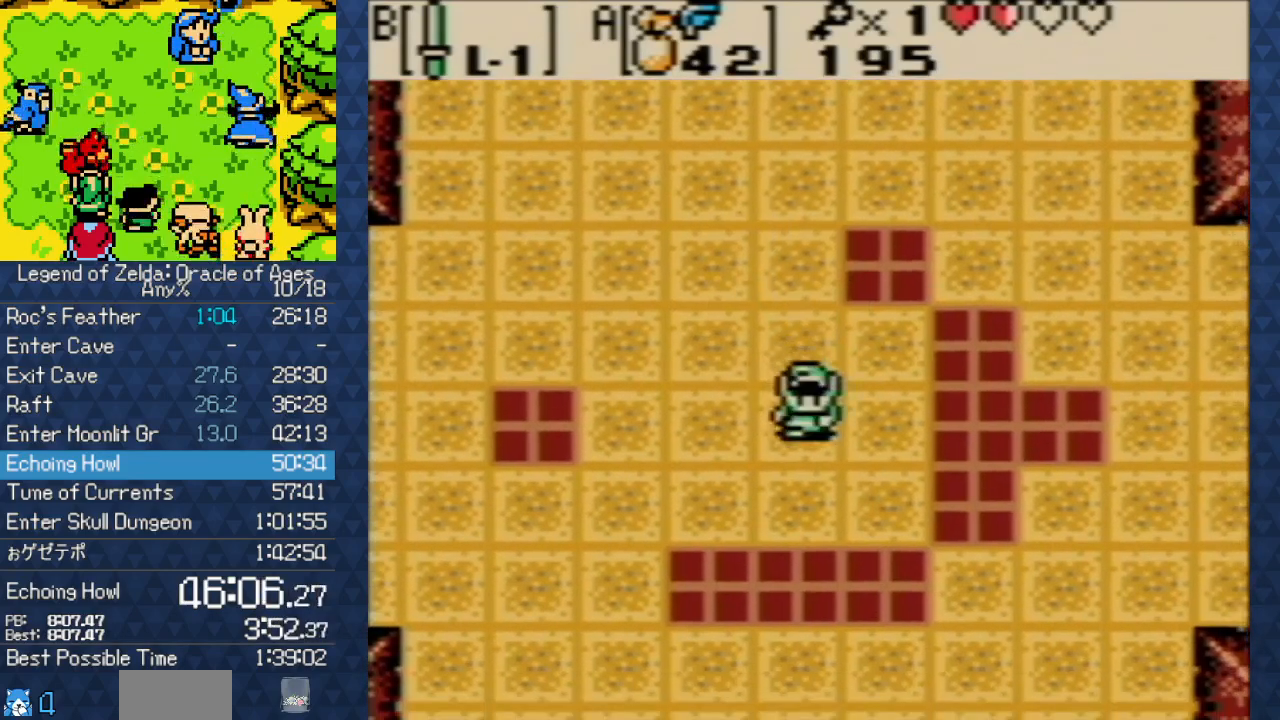
{"buttons": ["B"], "events": [[67, "DPAD_UP", "down"], [83, "DPAD_RIGHT", "up"], [167, "B", "down"], [267, "DPAD_UP", "up"]]}
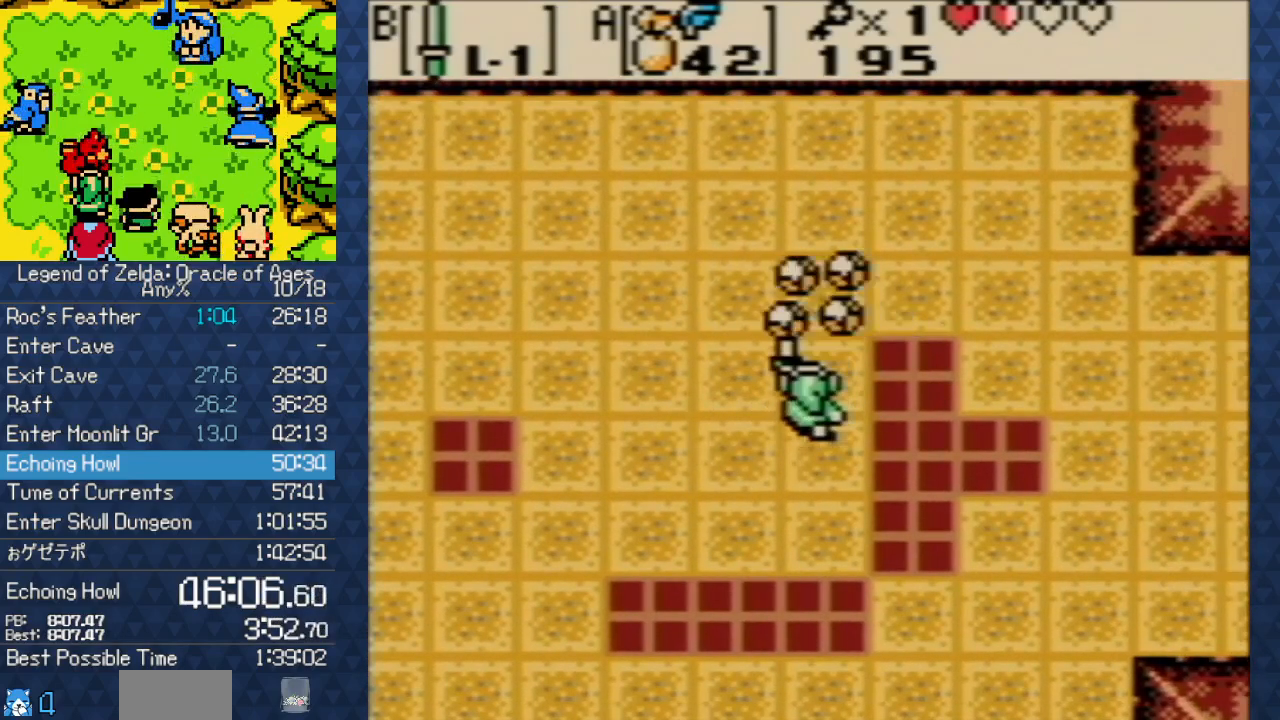
{"buttons": ["DPAD_RIGHT"], "events": [[217, "B", "up"], [217, "DPAD_LEFT", "down"], [283, "DPAD_UP", "down"], [367, "DPAD_LEFT", "up"], [433, "DPAD_RIGHT", "down"], [433, "DPAD_UP", "up"]]}
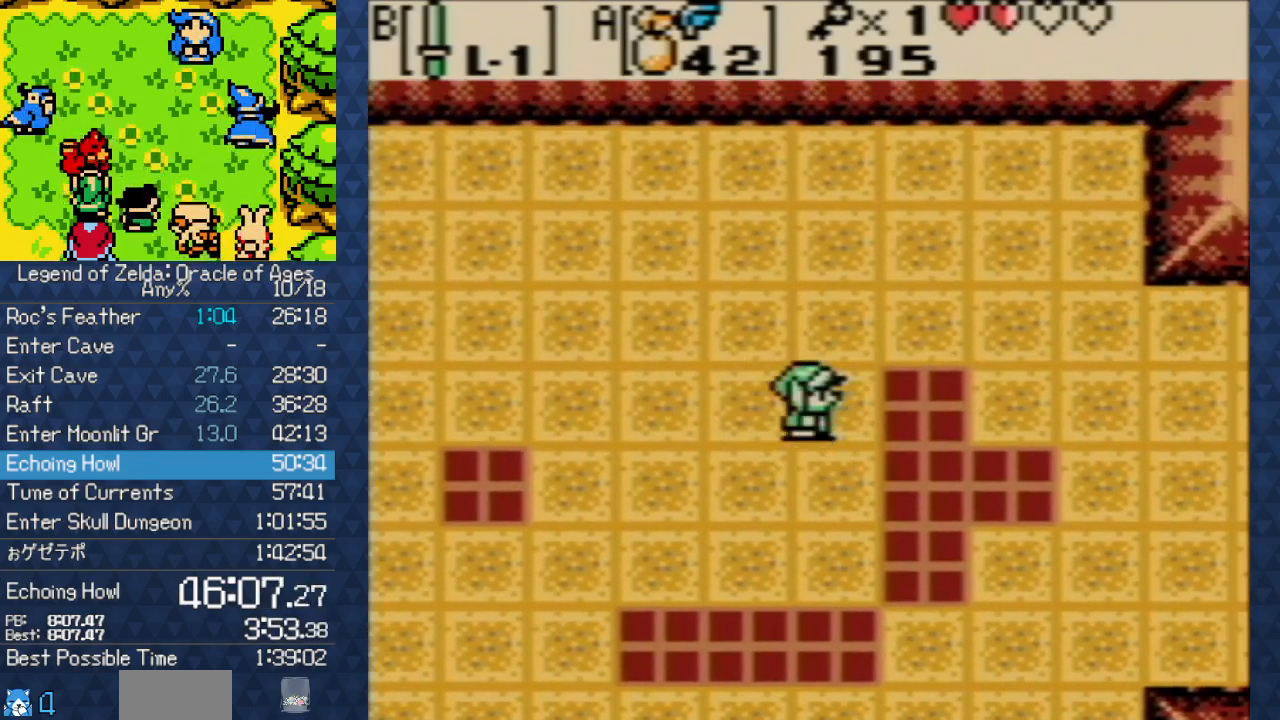
{"buttons": ["B"], "events": [[67, "DPAD_RIGHT", "up"], [100, "B", "down"]]}
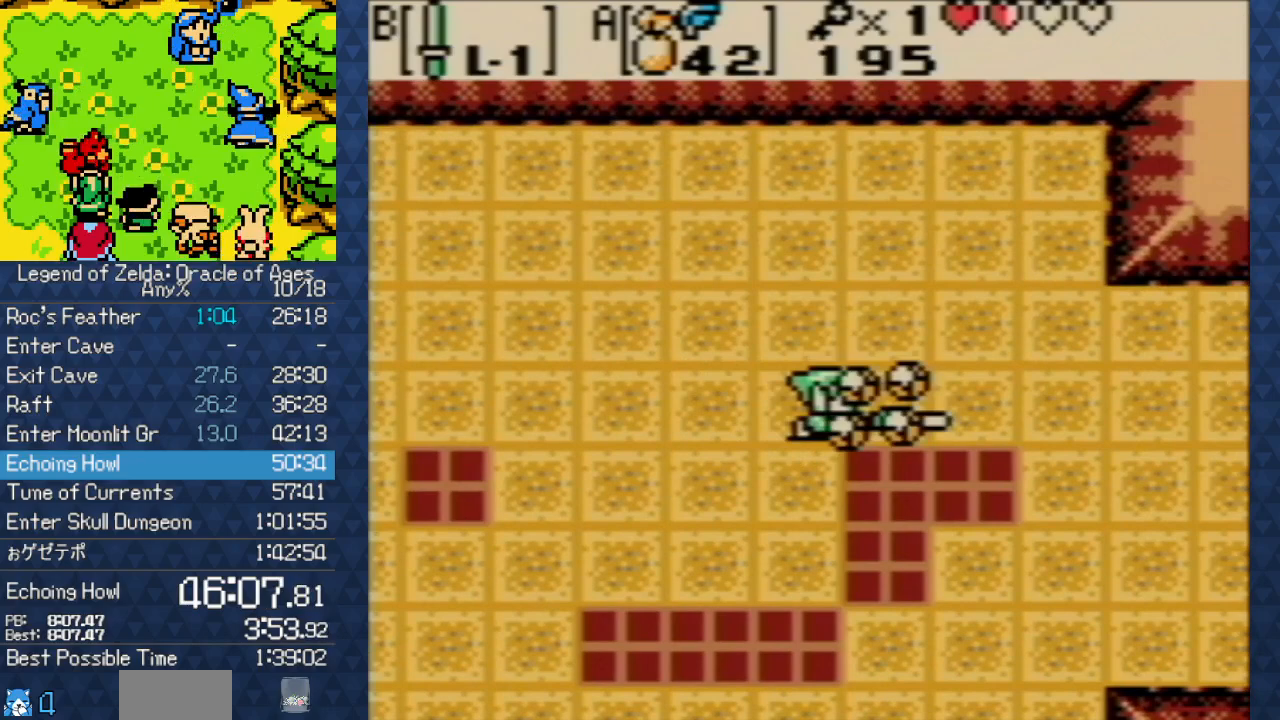
{"buttons": ["B"], "events": [[33, "DPAD_LEFT", "down"], [67, "B", "up"], [117, "DPAD_DOWN", "down"], [233, "DPAD_LEFT", "up"], [350, "DPAD_DOWN", "up"], [350, "DPAD_RIGHT", "down"], [467, "DPAD_RIGHT", "up"], [483, "B", "down"]]}
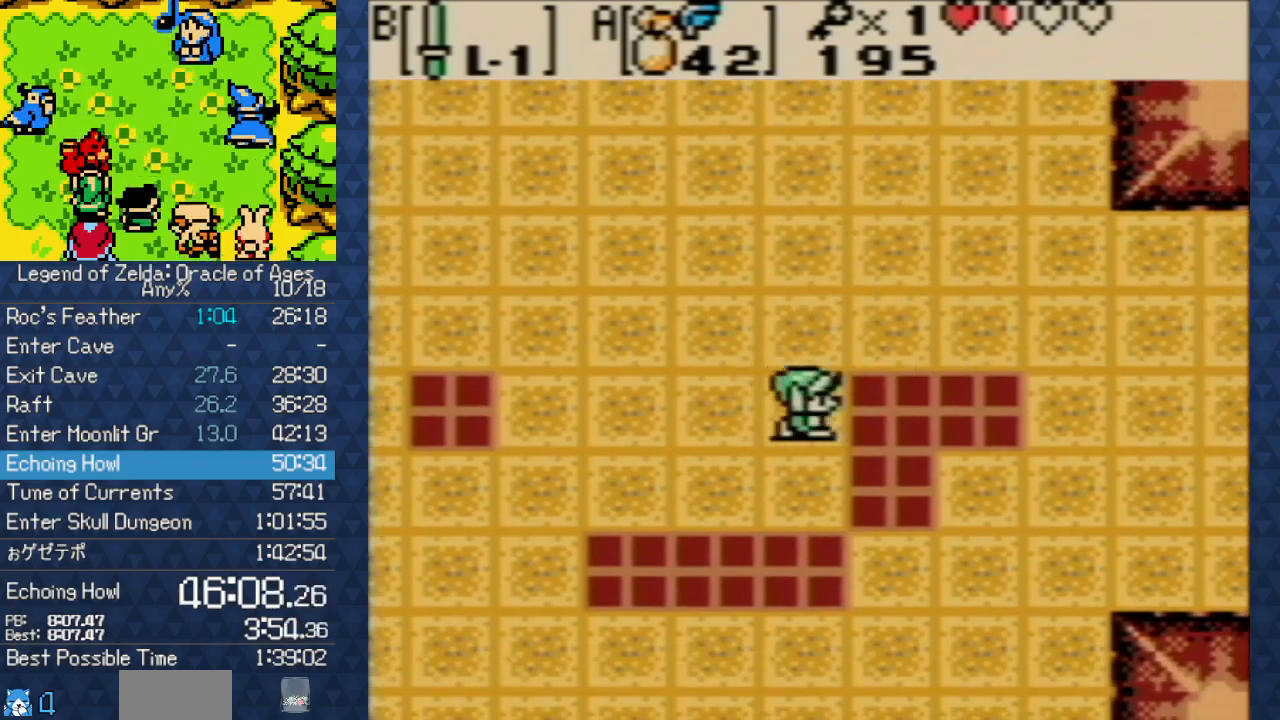
{"buttons": ["B"], "events": []}
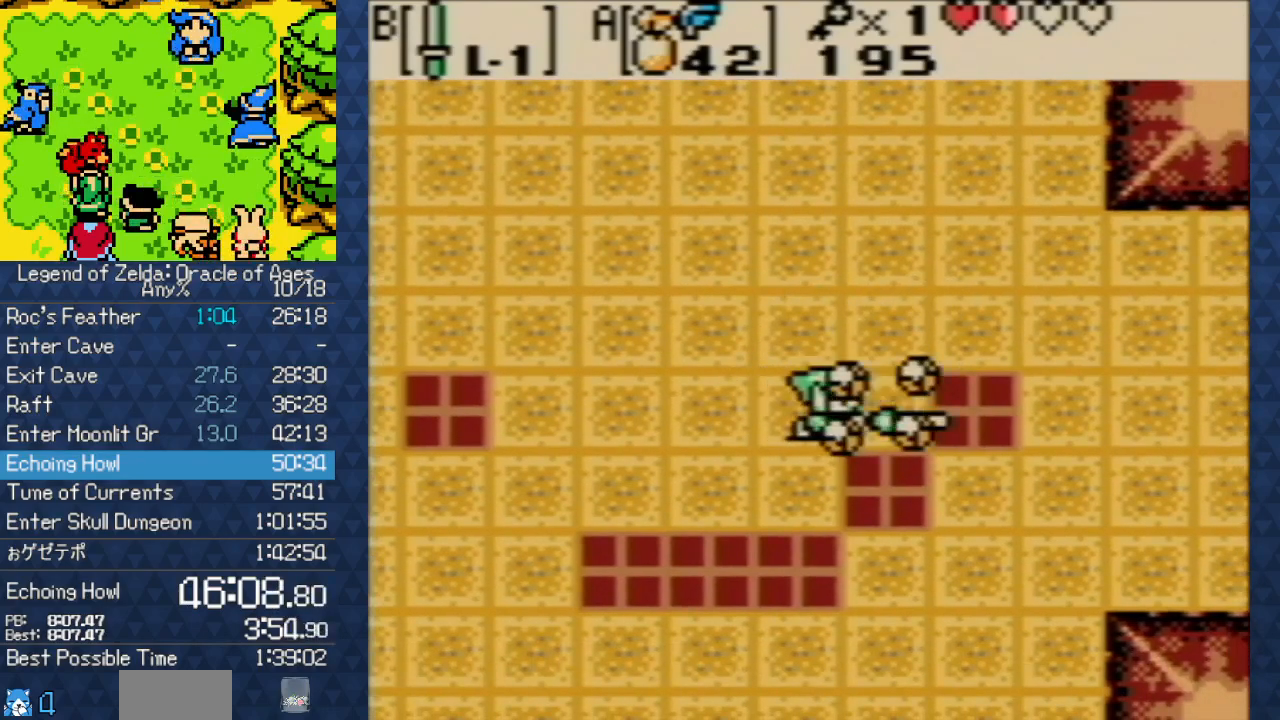
{"buttons": ["DPAD_RIGHT"], "events": [[133, "B", "up"], [150, "DPAD_LEFT", "down"], [183, "DPAD_DOWN", "down"], [350, "DPAD_LEFT", "up"], [467, "DPAD_DOWN", "up"], [467, "DPAD_RIGHT", "down"]]}
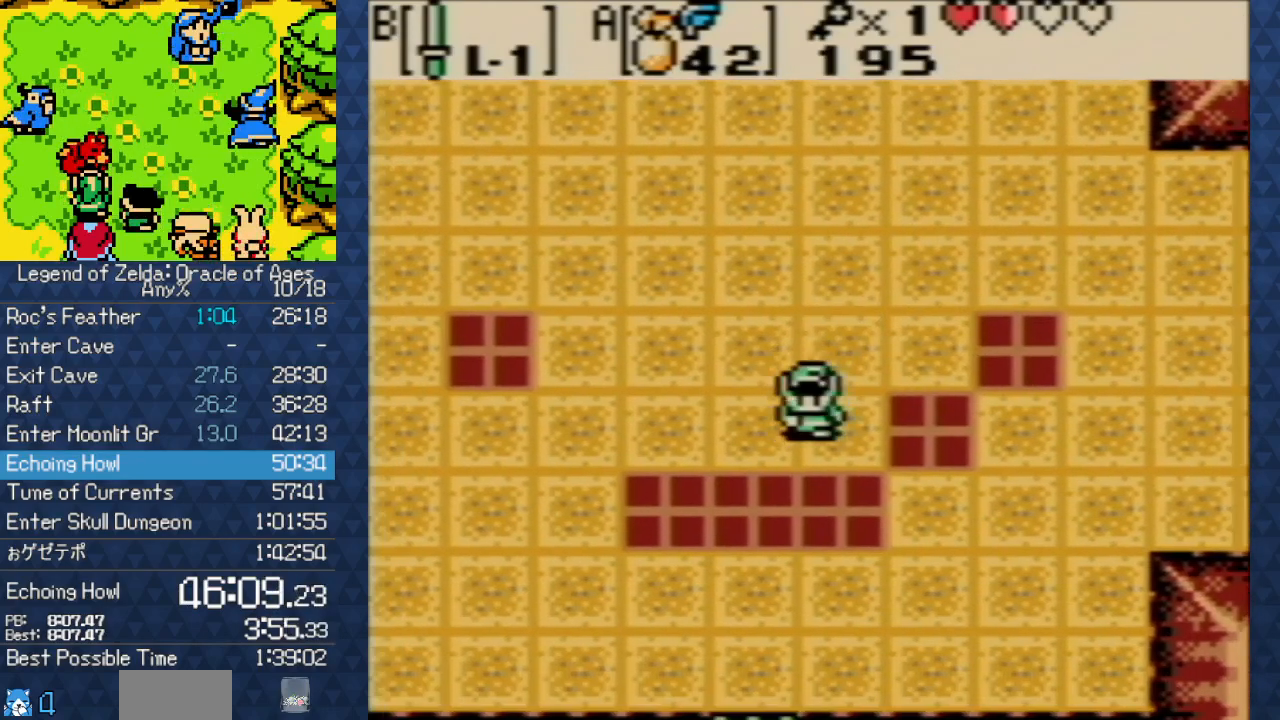
{"buttons": ["B"], "events": [[100, "B", "down"], [117, "DPAD_RIGHT", "up"]]}